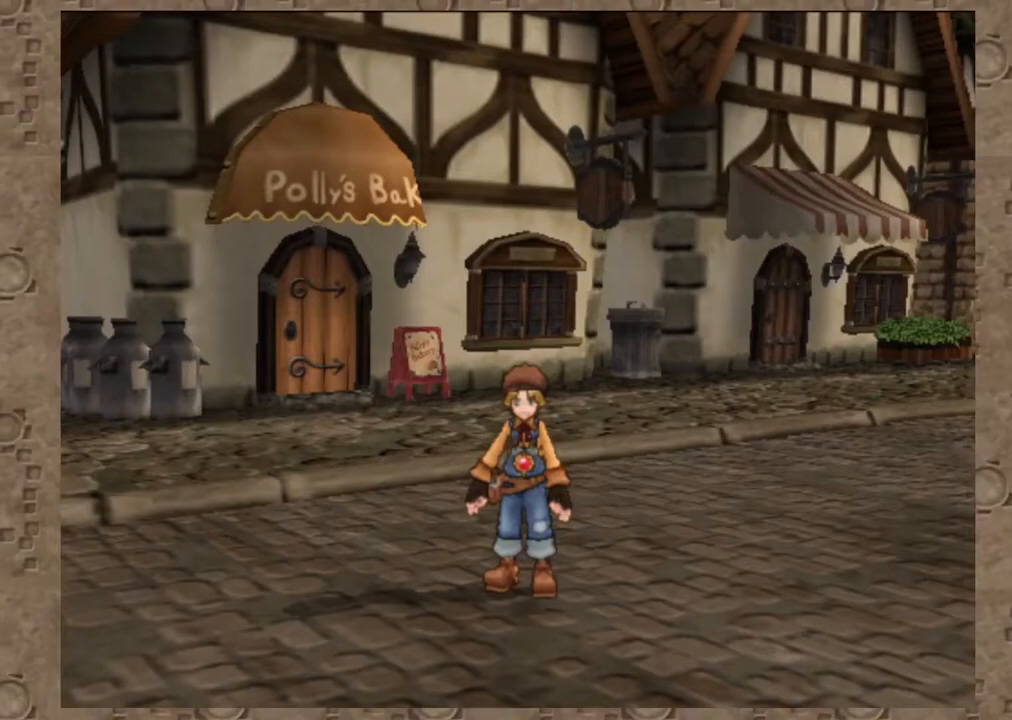
Gameplay with a controller (PlayStation layout); each line is a JSON object with the inputs held at the frame after it. "events" lists button and stick changes between this image and that frame as [ms after this image, input, new state], when the widget could be followed in between. Not read: L1 R1.
{"buttons": [], "left_stick": "center", "right_stick": "center", "events": [[267, "right_stick", "up"], [333, "right_stick", "center"]]}
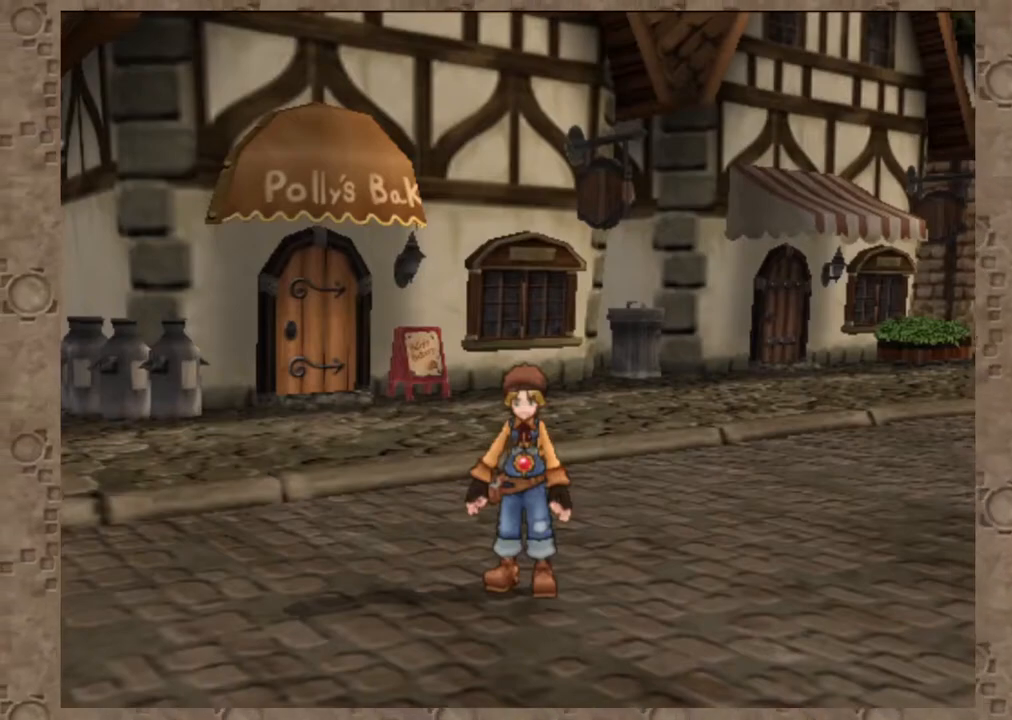
{"buttons": [], "left_stick": "center", "right_stick": "center", "events": []}
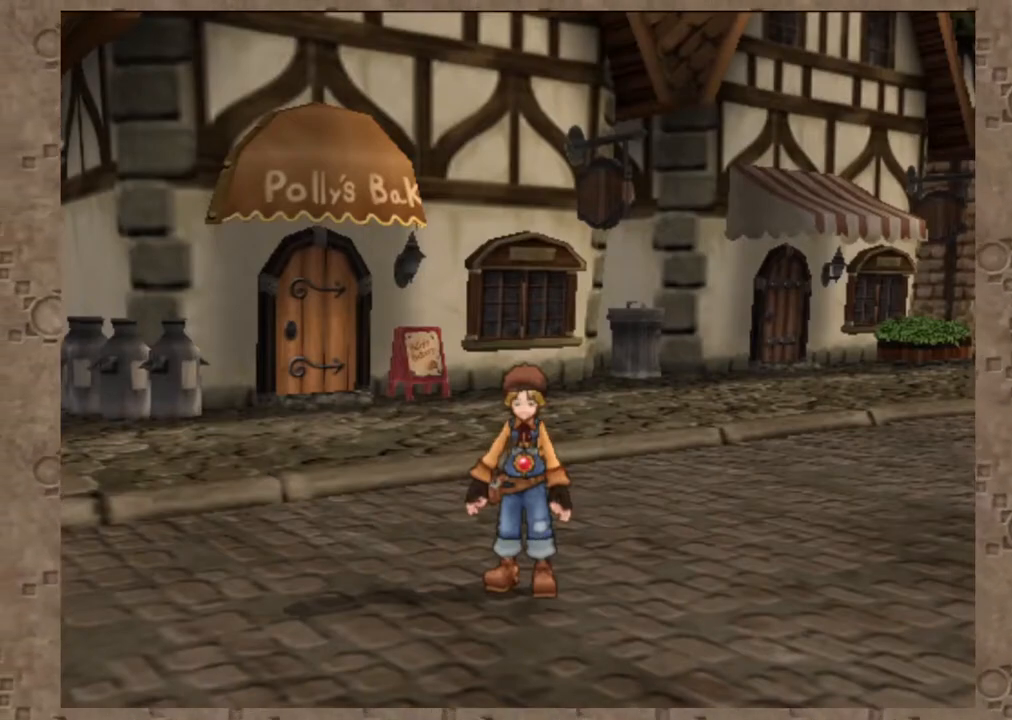
{"buttons": [], "left_stick": "center", "right_stick": "center", "events": []}
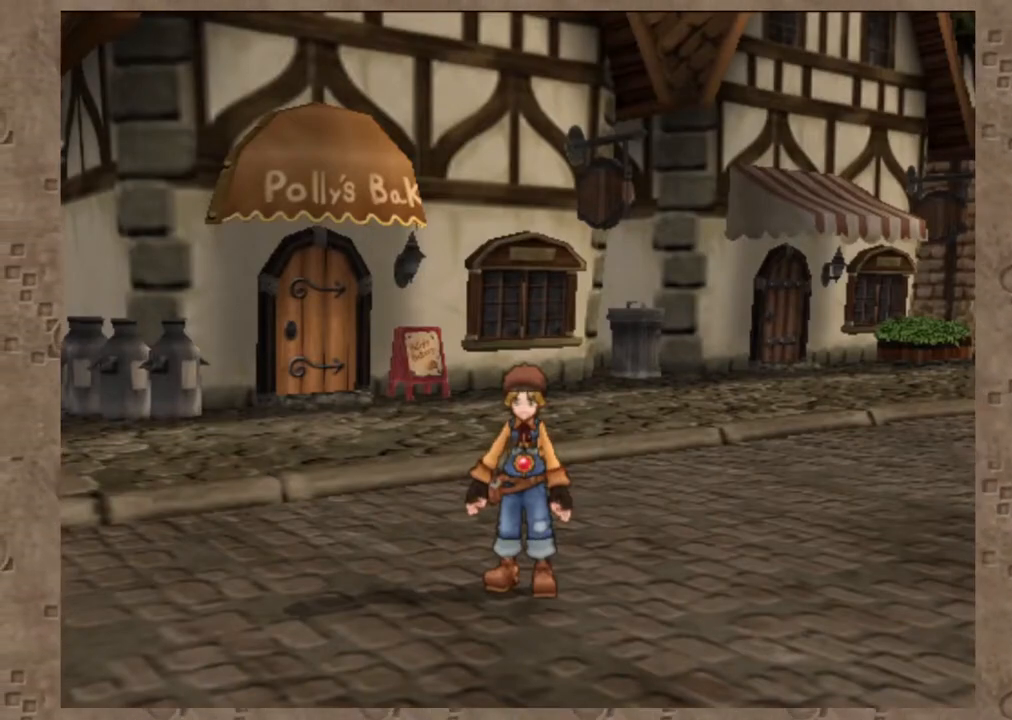
{"buttons": [], "left_stick": "center", "right_stick": "center", "events": []}